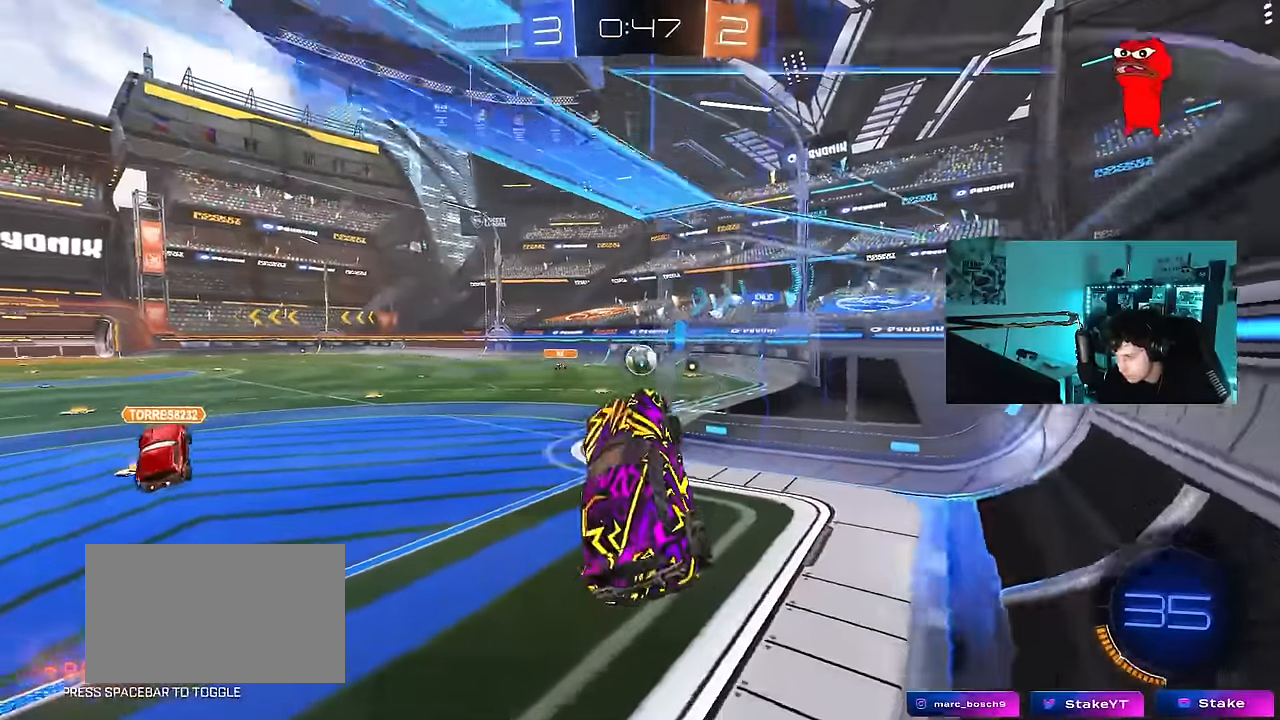
Gameplay with keyboard and mouse; each line is a JSON object with the keys and mouse buttons held at the frame after it. "events" lists presses ("down") and releases ("up") of "1", "2", "3", "4", "5", "a", "alt", "c", "caps_lock", "ctrl", "d", "e", "f", "g", "q", "r", "s", "shift", "space", "t", "tab", "v", "w", "x", "z", "mouse_left", "mouse_wheel" and "mouse_right" between this image and that frame as [ms after this image, input, new state], when the widget could be followed in between. "mouse_left", "mouse_wheel", "mouse_right" = the "left", "wheel", "right" buttons of the "mouse" list. No other keys are recorded. "wheel" means that the mouse wheel is clicked or scrolled. "mouse_move" is the direction in which the mouse moves at that frame (one of eight, or "still"), when it could be read.
{"keys": [], "mouse": [], "mouse_move": "still", "events": [[50, "a", "up"], [433, "d", "down"], [483, "d", "up"], [483, "w", "up"]]}
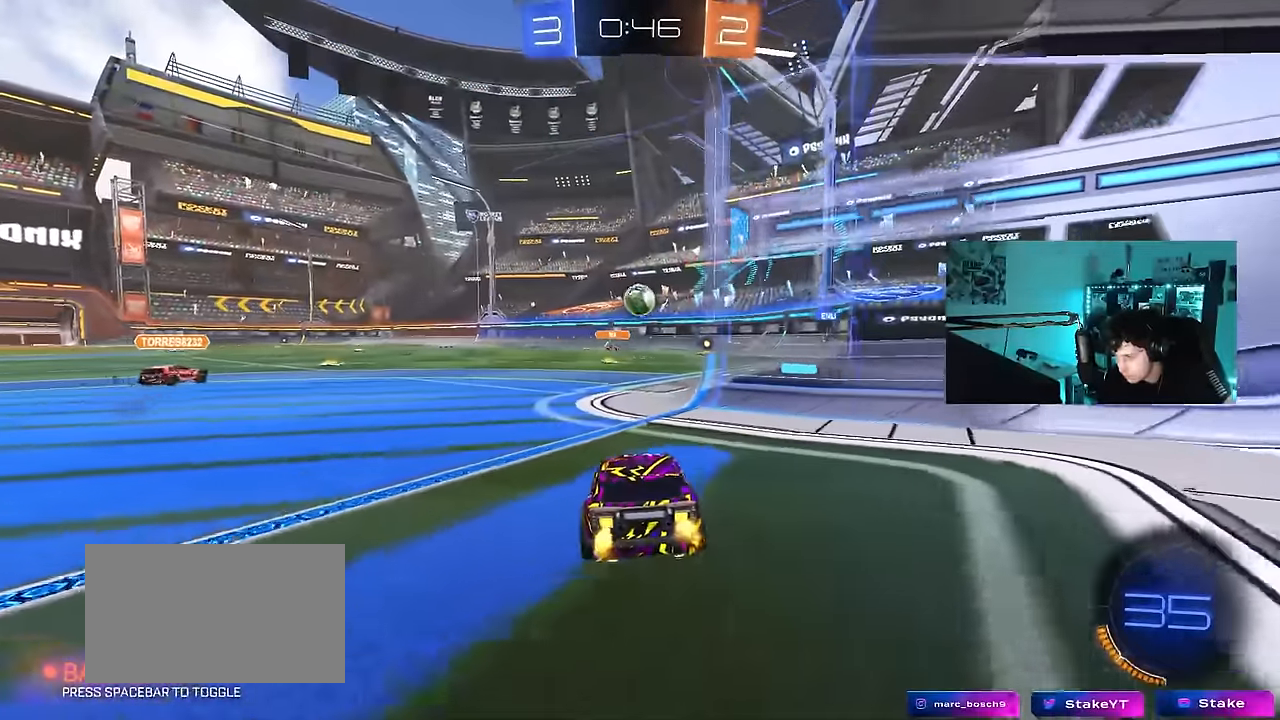
{"keys": ["s"], "mouse": [], "mouse_move": "still", "events": [[16, "a", "down"], [16, "s", "down"], [166, "a", "up"], [216, "d", "down"], [450, "d", "up"]]}
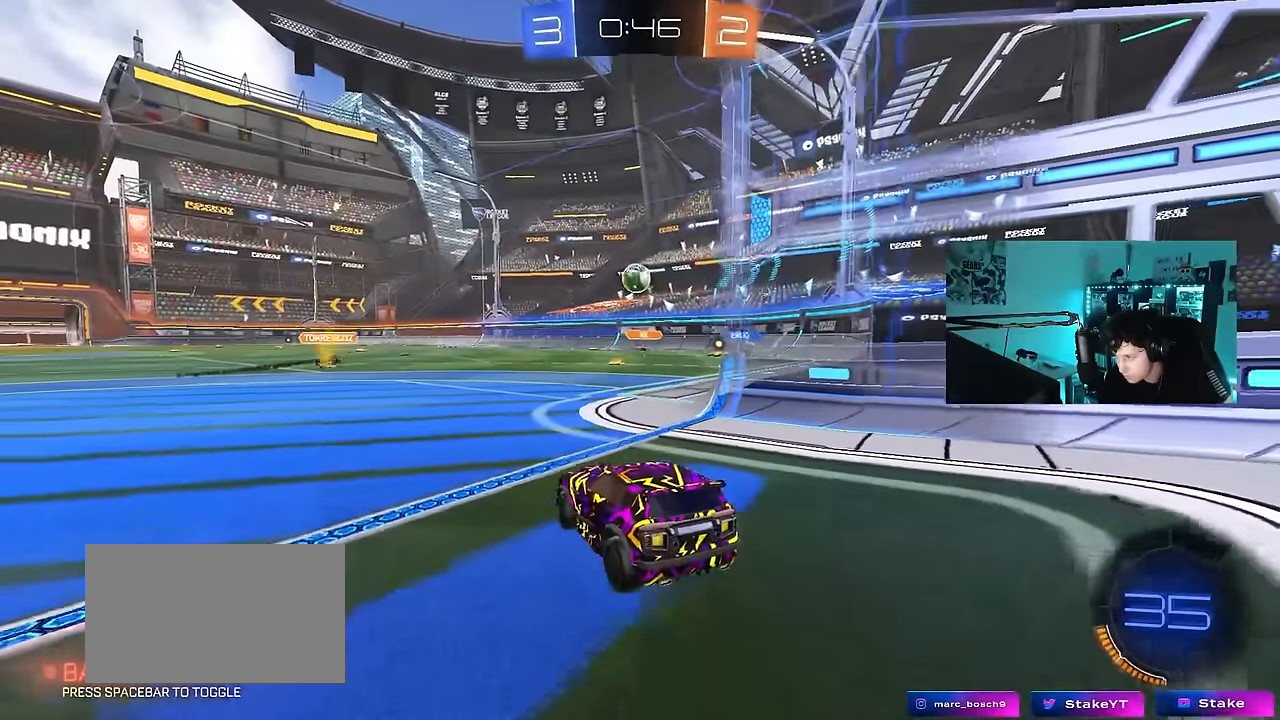
{"keys": ["a", "w"], "mouse": [], "mouse_move": "still", "events": [[83, "s", "up"], [416, "w", "down"], [500, "a", "down"]]}
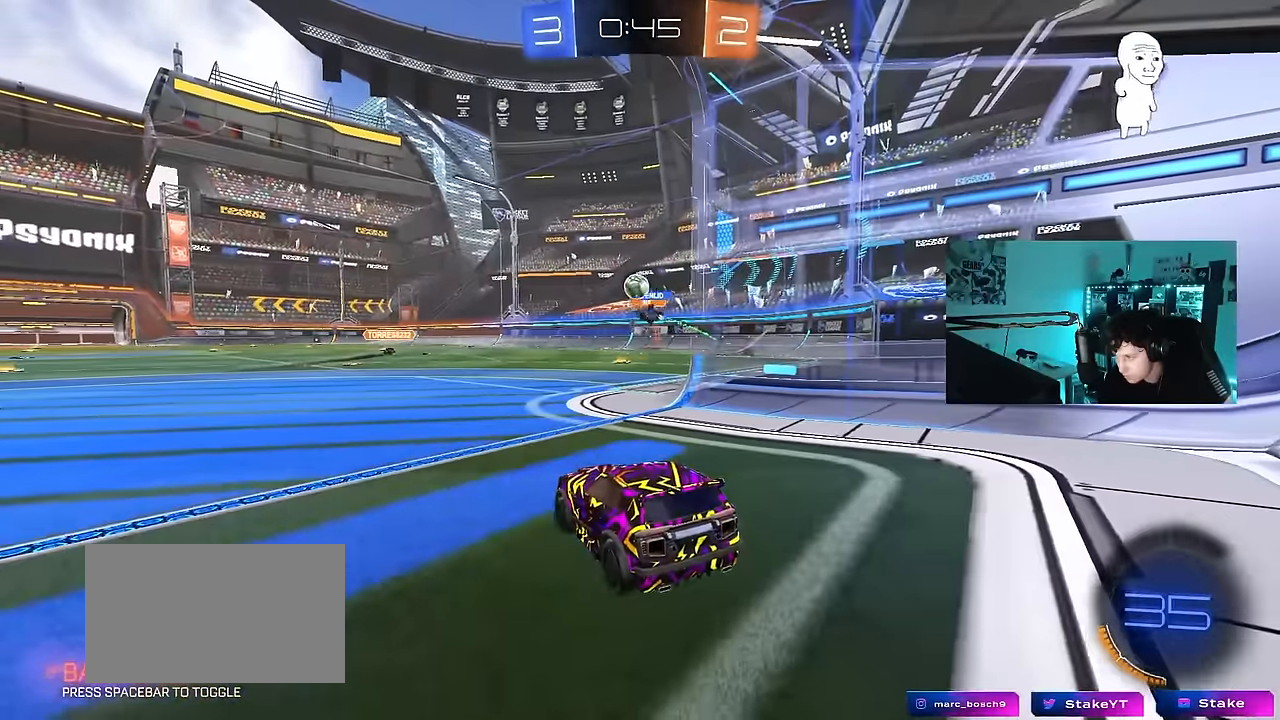
{"keys": ["w"], "mouse": [], "mouse_move": "still", "events": [[433, "a", "up"]]}
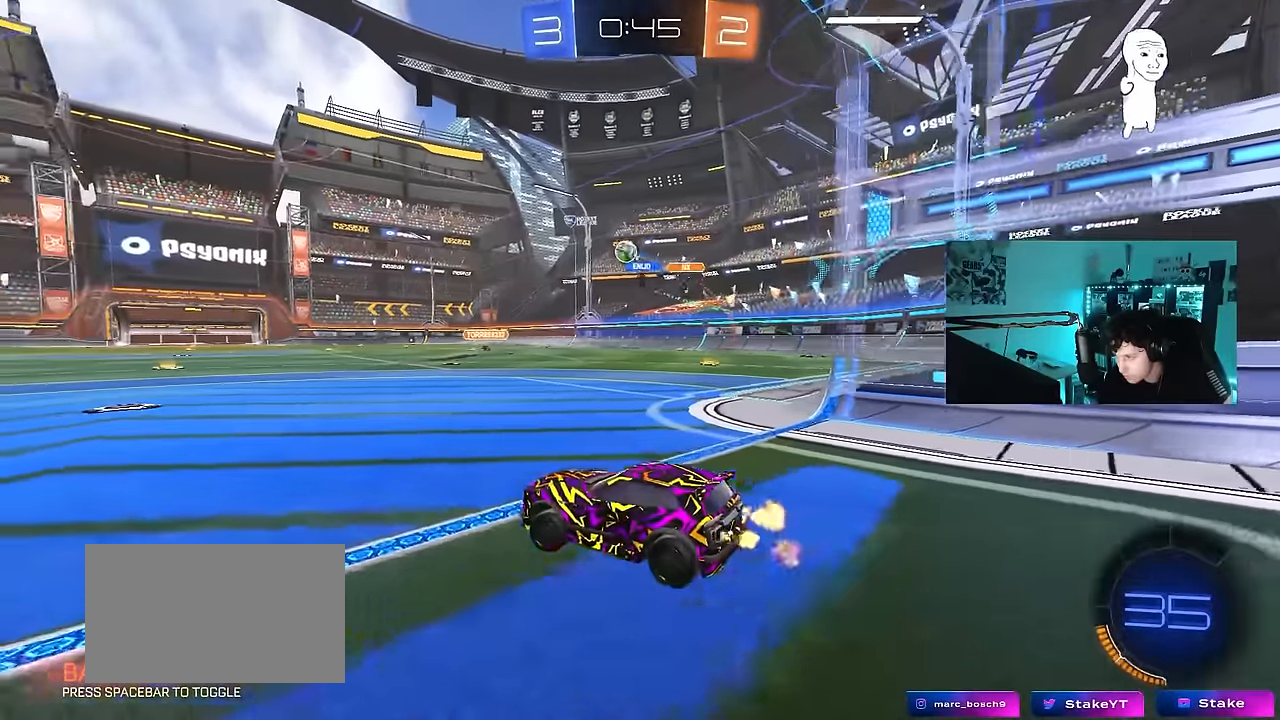
{"keys": ["w"], "mouse": ["left"], "mouse_move": "still", "events": [[250, "mouse_left", "down"]]}
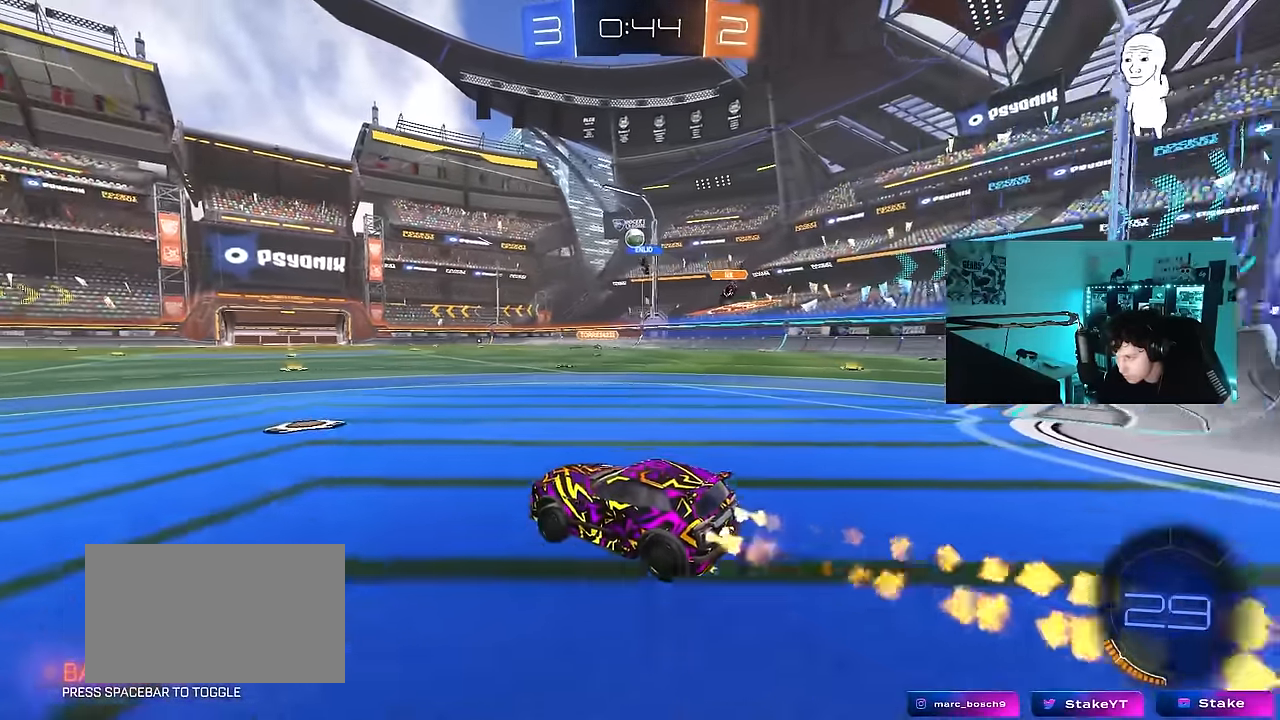
{"keys": ["a", "s", "shift"], "mouse": ["right"], "mouse_move": "down-left", "events": [[33, "mouse_left", "up"], [83, "d", "down"], [316, "mouse_right", "down"], [366, "d", "up"], [366, "shift", "down"], [416, "a", "down"], [416, "mouse_right", "up"], [466, "mouse_right", "down"], [500, "s", "down"], [500, "w", "up"]]}
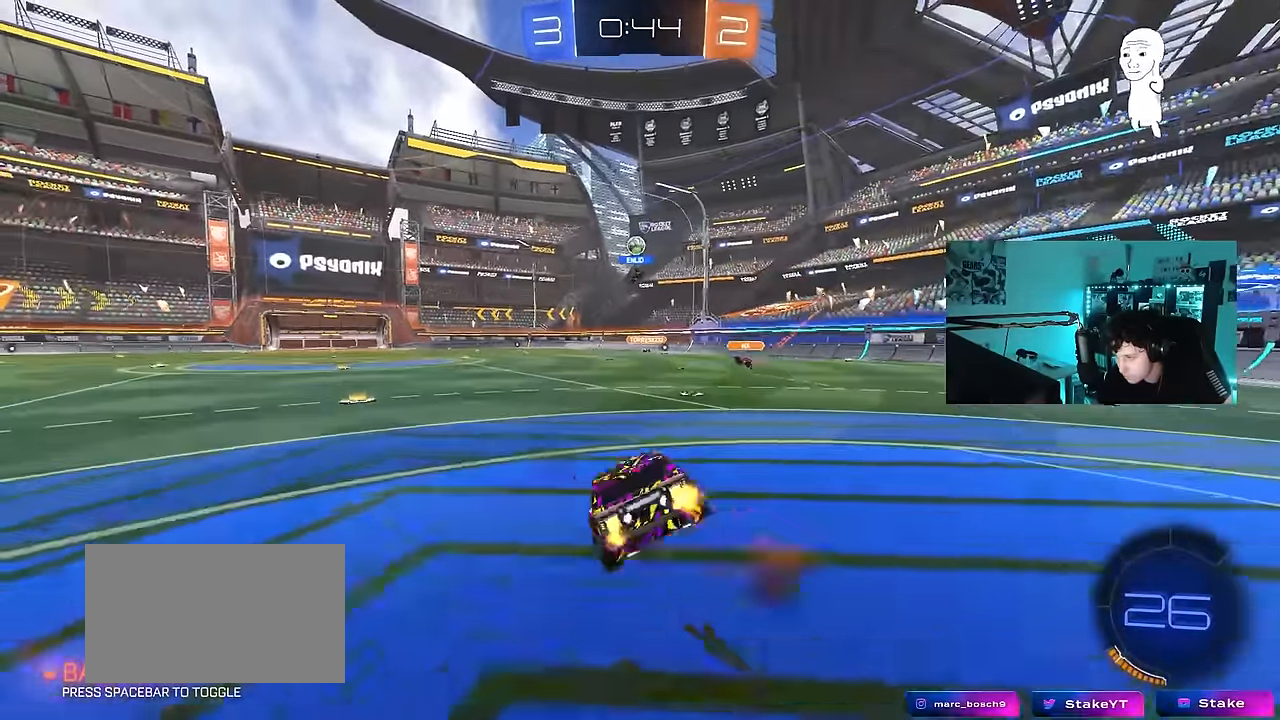
{"keys": ["a", "shift"], "mouse": [], "mouse_move": "still", "events": [[150, "mouse_right", "up"], [433, "s", "up"]]}
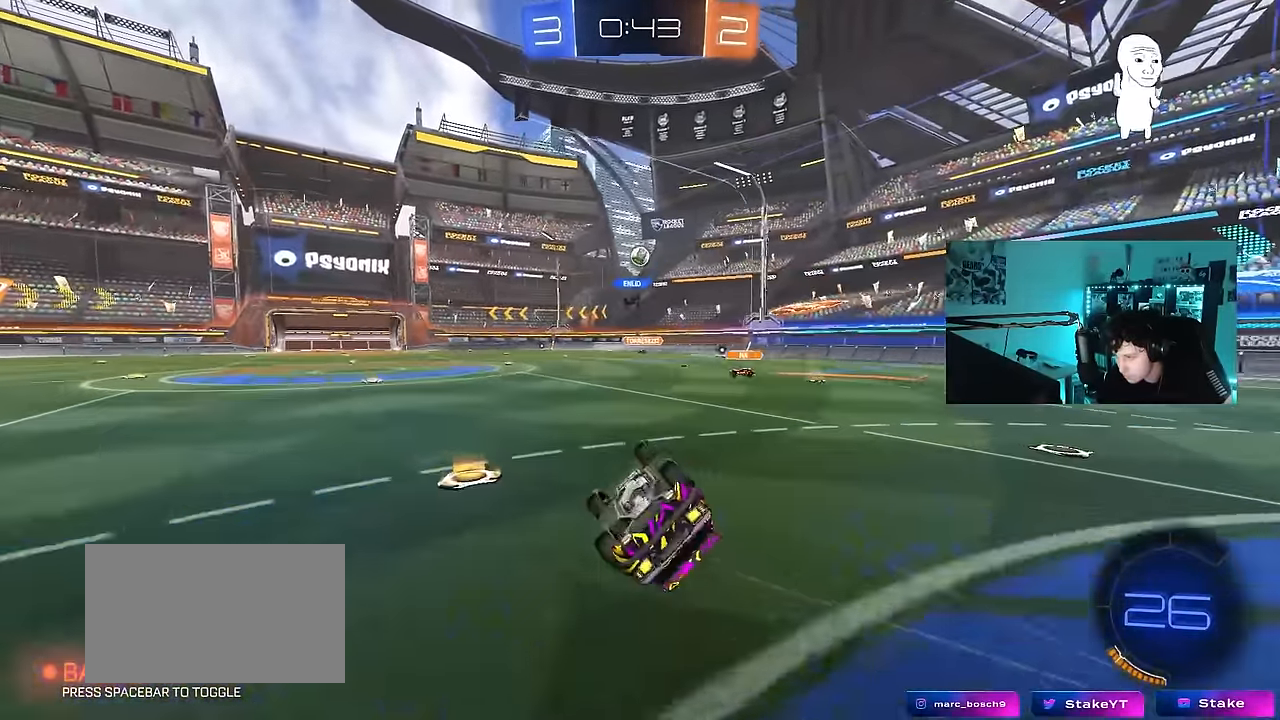
{"keys": [], "mouse": [], "mouse_move": "still", "events": [[33, "s", "down"], [216, "shift", "up"], [266, "s", "up"], [300, "a", "up"]]}
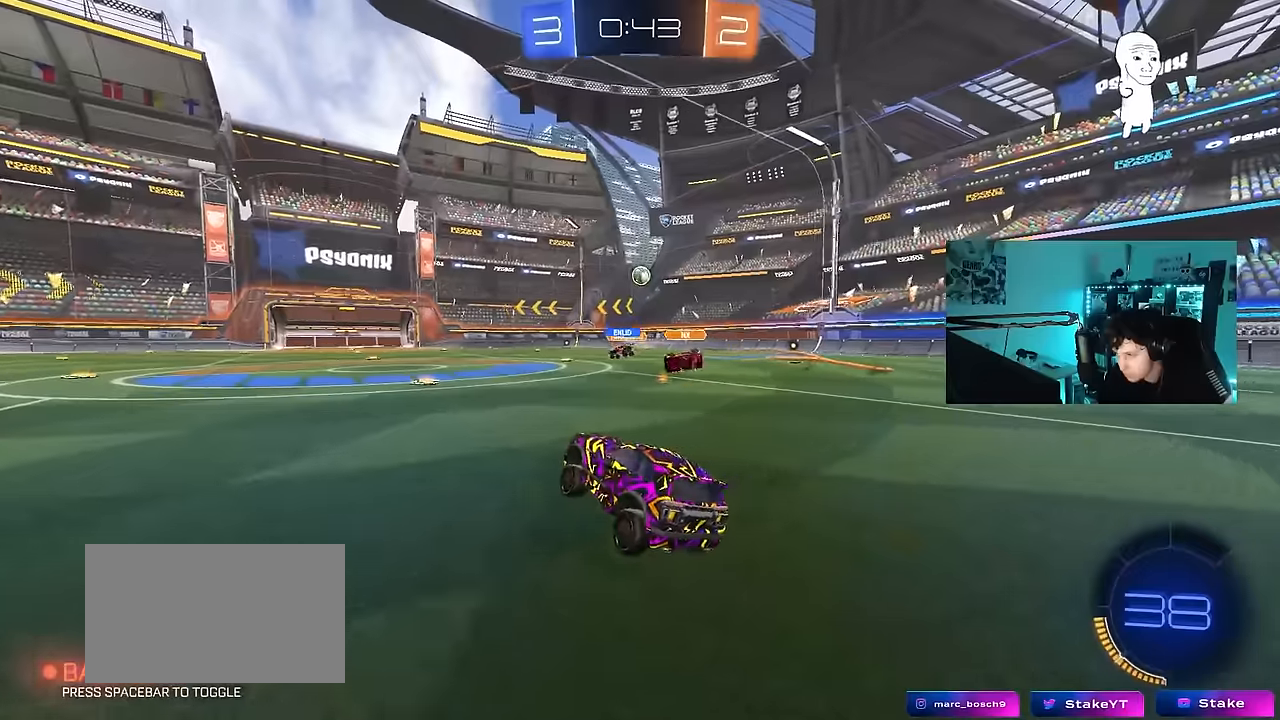
{"keys": ["d"], "mouse": [], "mouse_move": "still", "events": [[50, "w", "down"], [83, "d", "down"], [183, "d", "up"], [233, "mouse_right", "down"], [266, "a", "down"], [266, "mouse_right", "up"], [266, "w", "up"], [416, "a", "up"], [416, "d", "down"]]}
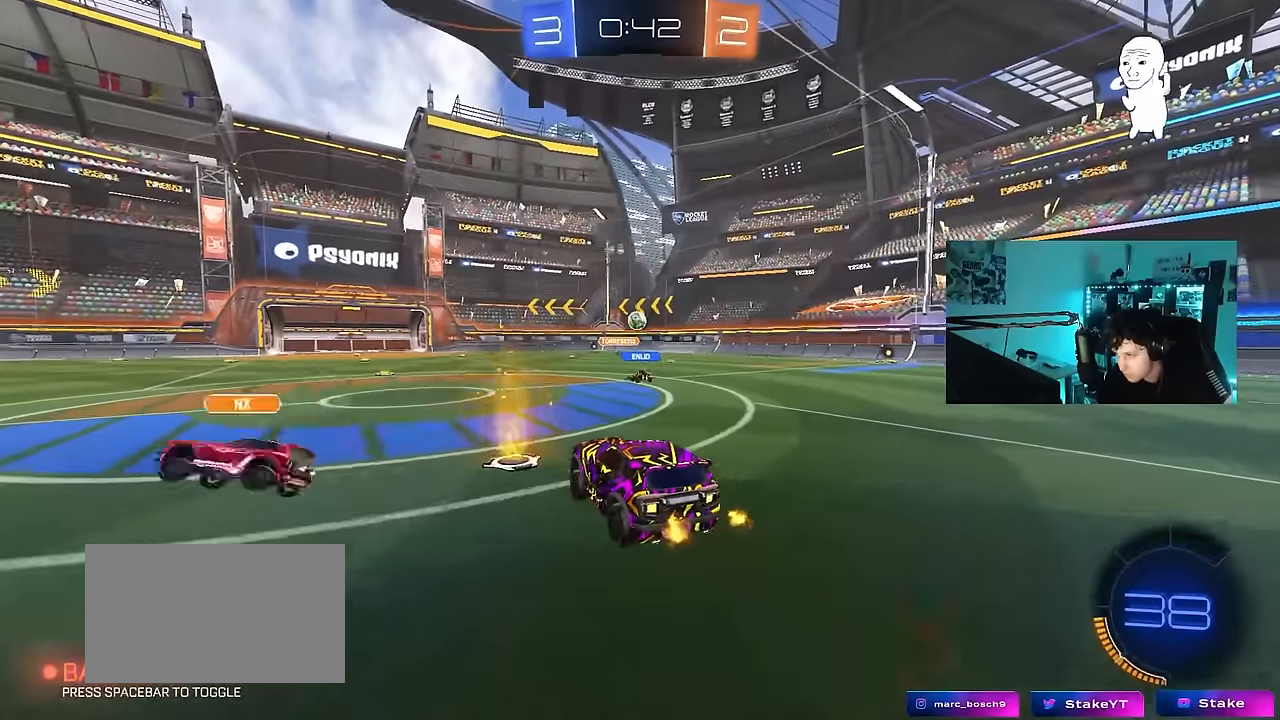
{"keys": [], "mouse": [], "mouse_move": "still", "events": [[16, "d", "up"], [50, "w", "down"], [100, "w", "up"], [150, "d", "down"], [383, "d", "up"], [433, "a", "down"], [433, "shift", "down"], [483, "a", "up"], [483, "shift", "up"]]}
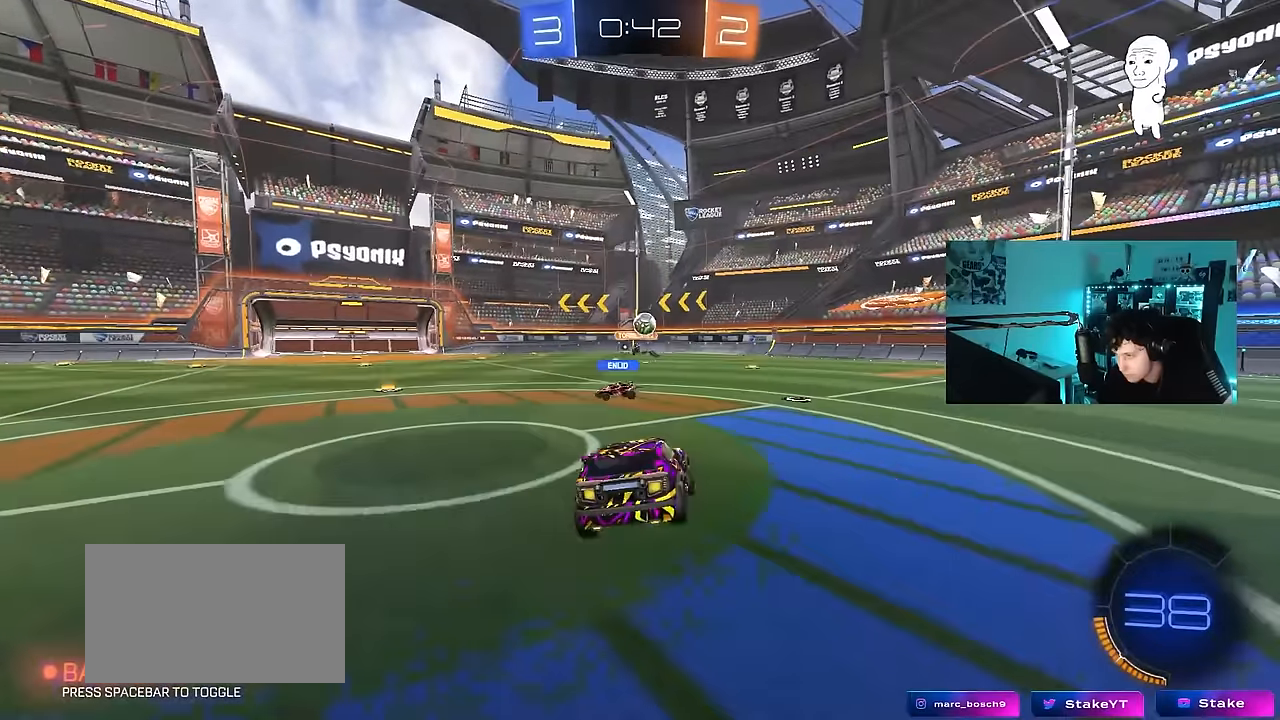
{"keys": ["d", "w"], "mouse": ["left"], "mouse_move": "still", "events": [[66, "d", "down"], [116, "shift", "down"], [250, "mouse_right", "down"], [250, "shift", "up"], [250, "w", "down"], [450, "mouse_left", "down"], [450, "mouse_right", "up"]]}
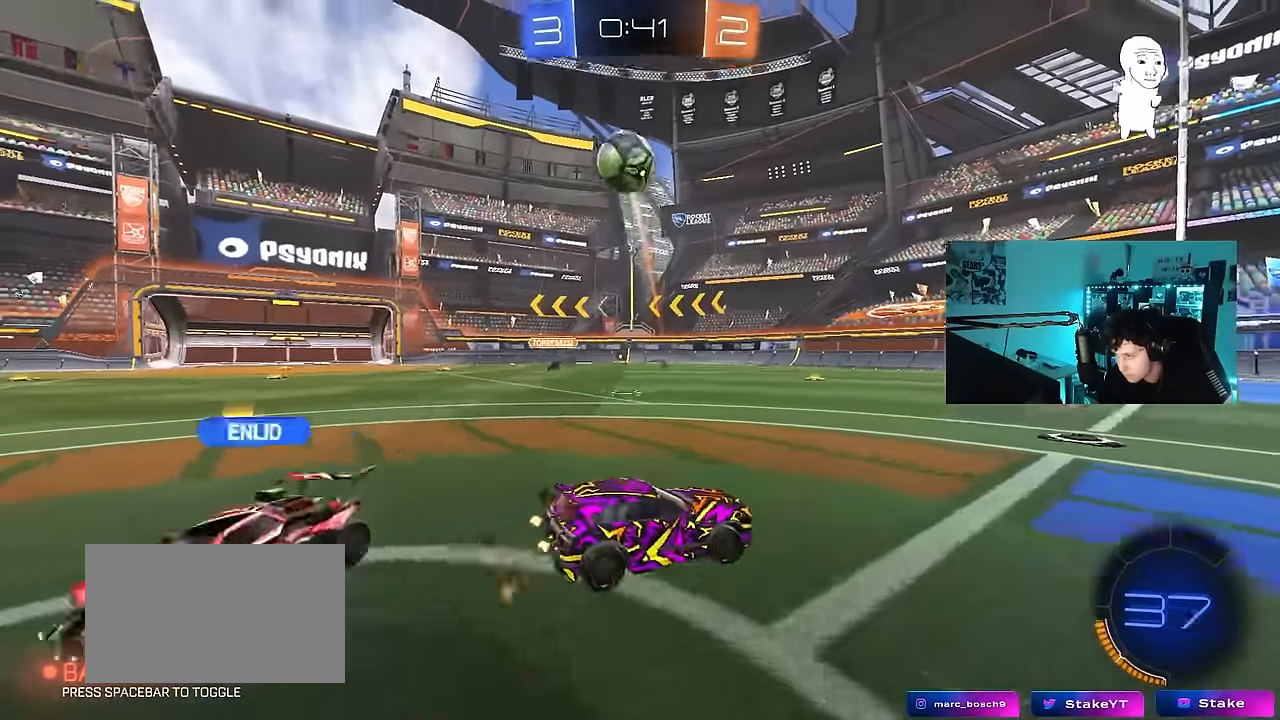
{"keys": ["d", "w"], "mouse": [], "mouse_move": "still", "events": [[83, "mouse_left", "up"]]}
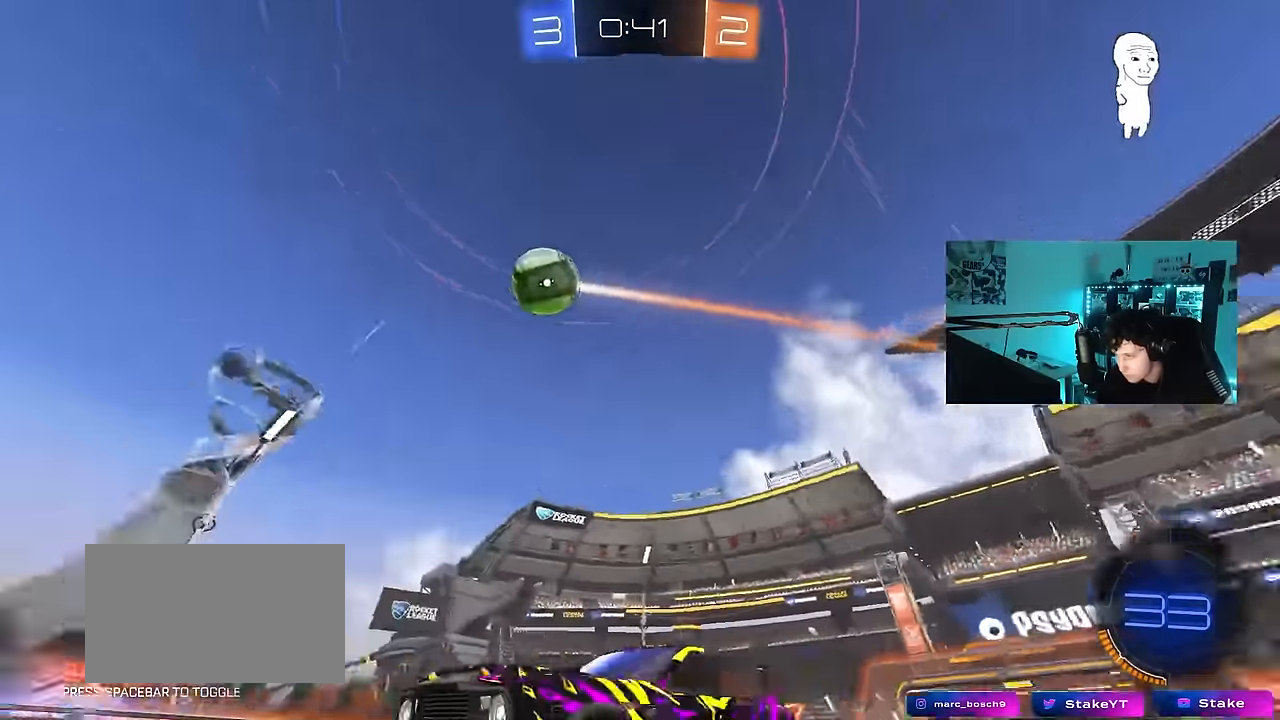
{"keys": ["w"], "mouse": [], "mouse_move": "still", "events": [[50, "d", "up"], [50, "mouse_left", "down"], [50, "mouse_right", "down"], [150, "mouse_right", "up"], [200, "mouse_right", "down"], [333, "mouse_left", "up"], [383, "mouse_right", "up"]]}
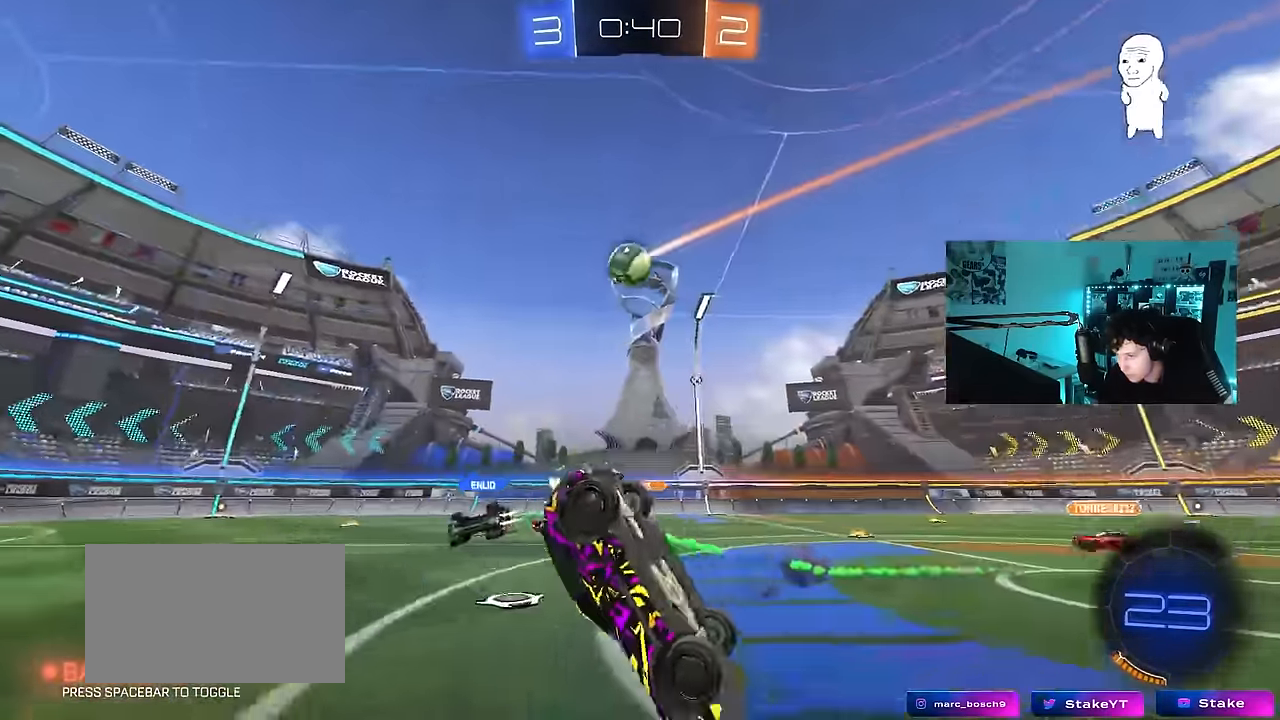
{"keys": [], "mouse": [], "mouse_move": "still", "events": [[166, "w", "up"], [216, "a", "down"], [450, "a", "up"]]}
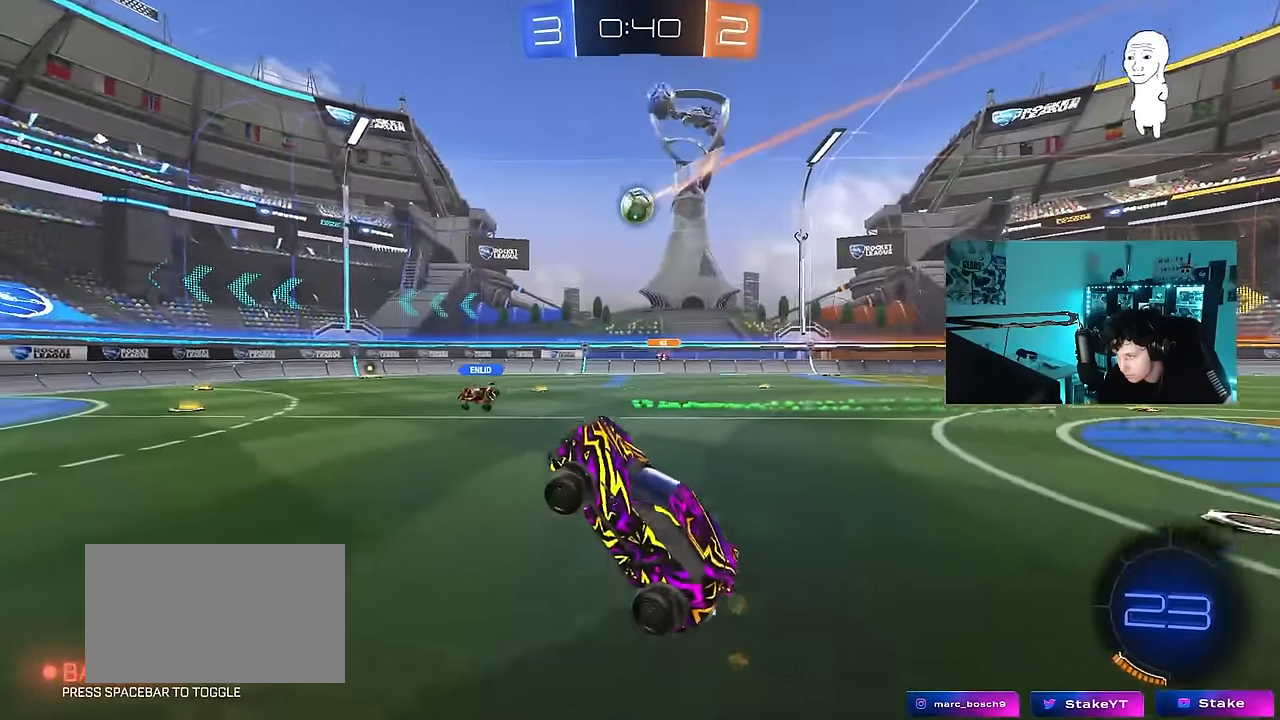
{"keys": ["w"], "mouse": [], "mouse_move": "still", "events": [[233, "a", "down"], [233, "w", "down"], [416, "a", "up"]]}
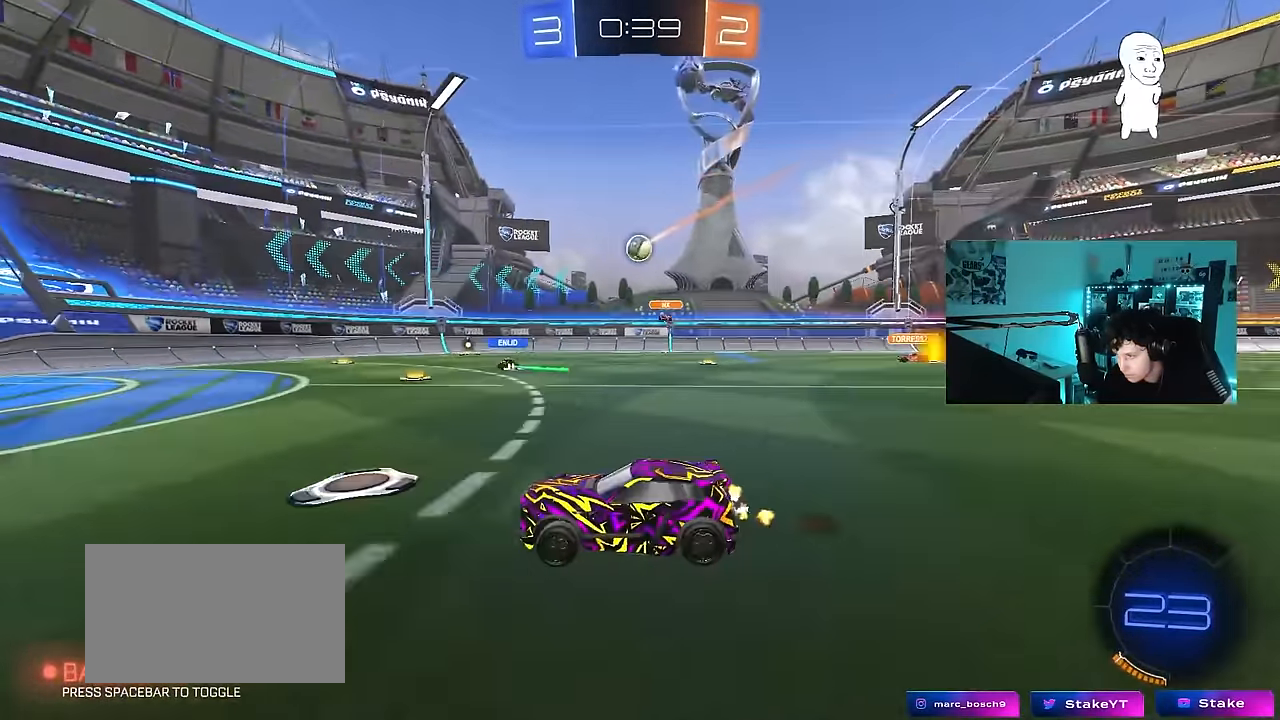
{"keys": ["w"], "mouse": [], "mouse_move": "still", "events": []}
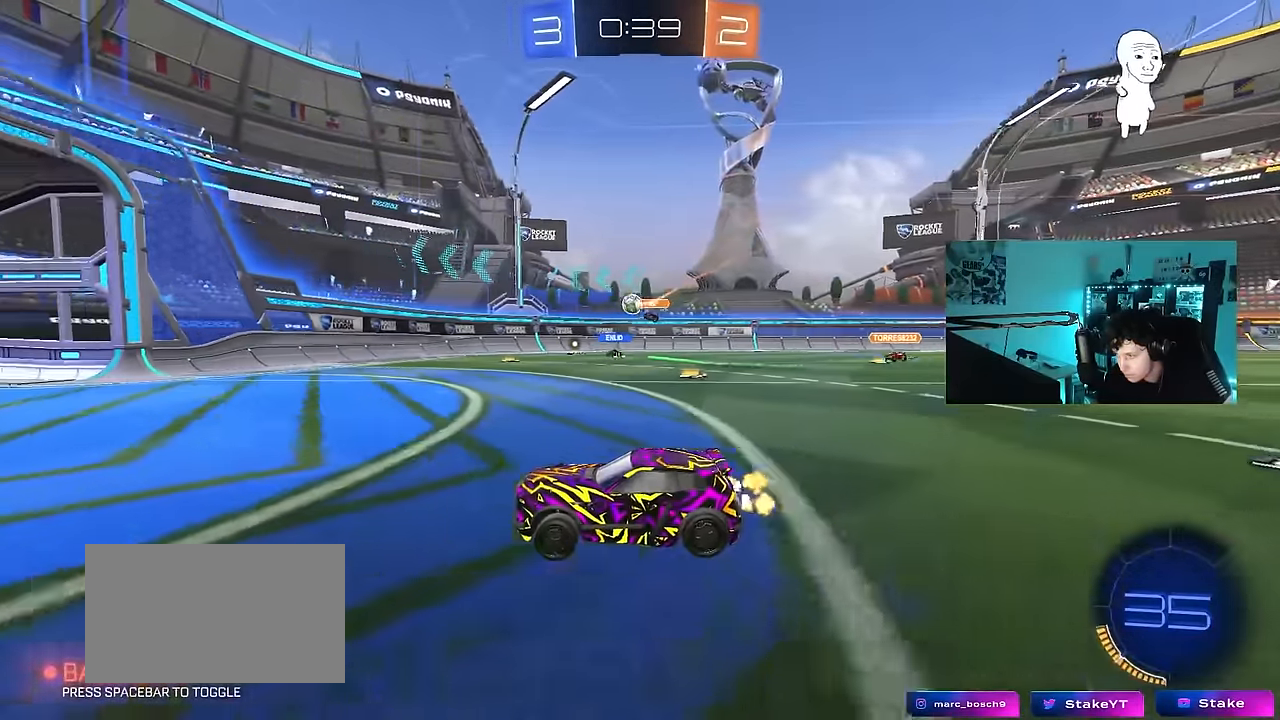
{"keys": ["a"], "mouse": [], "mouse_move": "still", "events": [[116, "d", "down"], [166, "shift", "down"], [300, "shift", "up"], [400, "w", "up"], [500, "a", "down"], [500, "d", "up"]]}
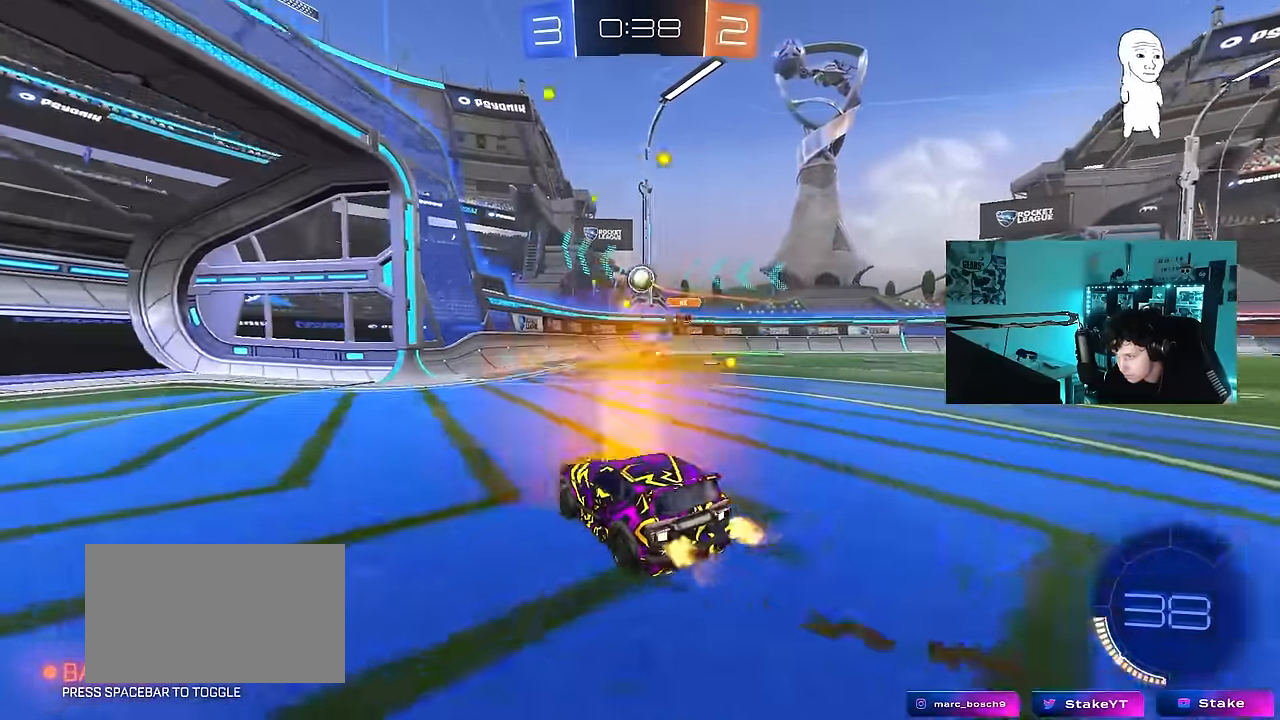
{"keys": ["a"], "mouse": ["left", "right"], "mouse_move": "still", "events": [[183, "a", "up"], [183, "d", "down"], [283, "mouse_right", "down"], [283, "s", "down"], [366, "a", "down"], [366, "shift", "down"], [416, "mouse_left", "down"], [466, "d", "up"], [466, "s", "up"], [466, "shift", "up"]]}
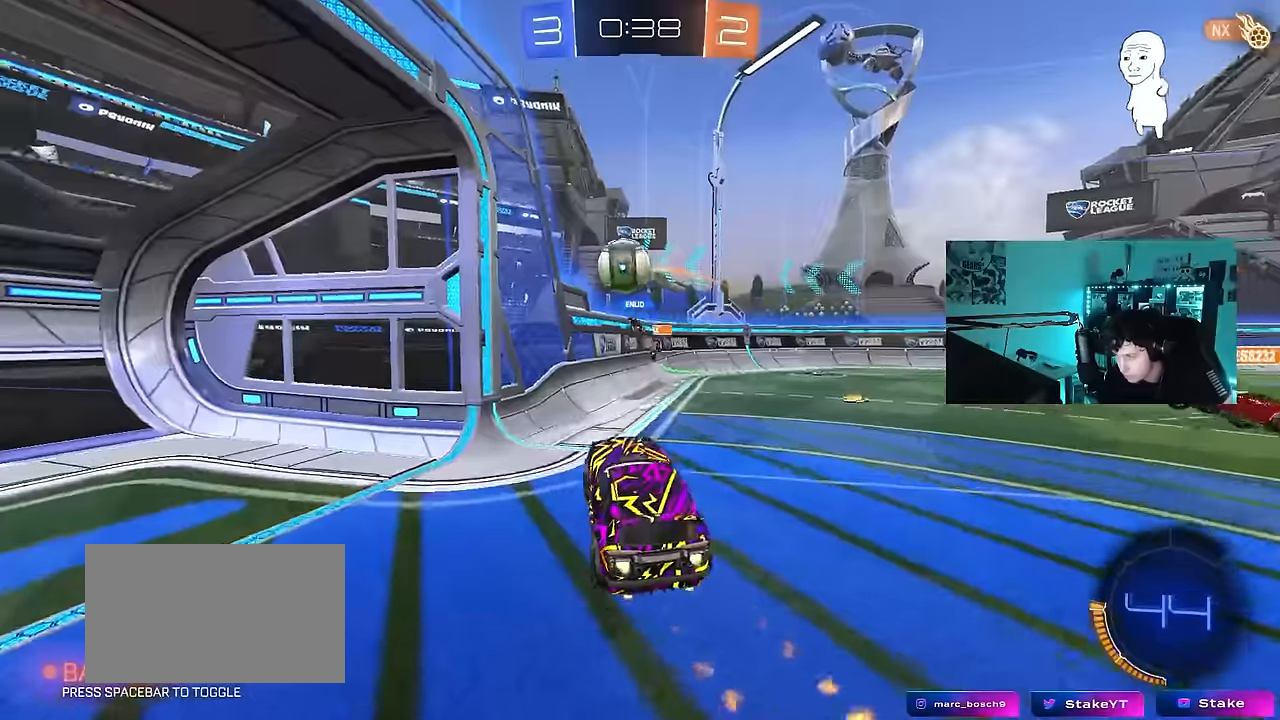
{"keys": ["d", "shift", "w"], "mouse": [], "mouse_move": "up", "events": [[16, "mouse_right", "up"], [150, "a", "up"], [200, "d", "down"], [250, "d", "up"], [250, "w", "down"], [383, "shift", "down"], [483, "d", "down"], [483, "mouse_left", "up"]]}
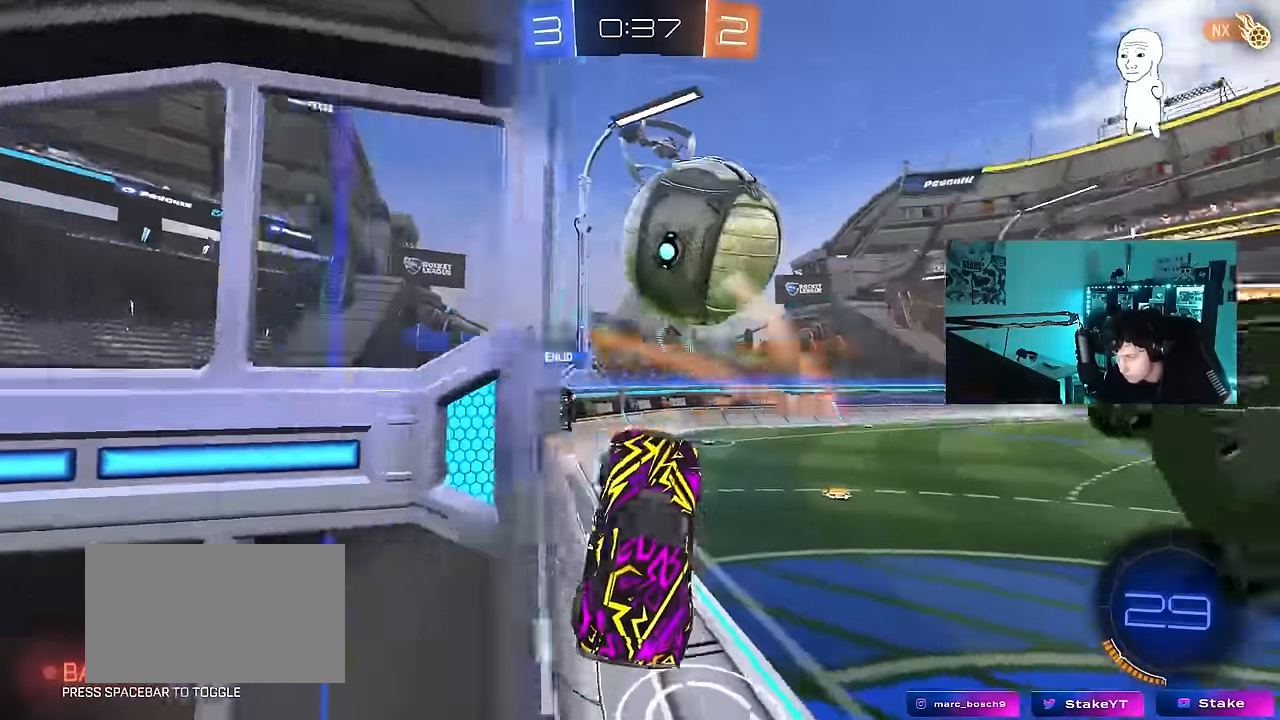
{"keys": [], "mouse": [], "mouse_move": "still", "events": [[216, "d", "up"], [216, "shift", "up"], [400, "w", "up"]]}
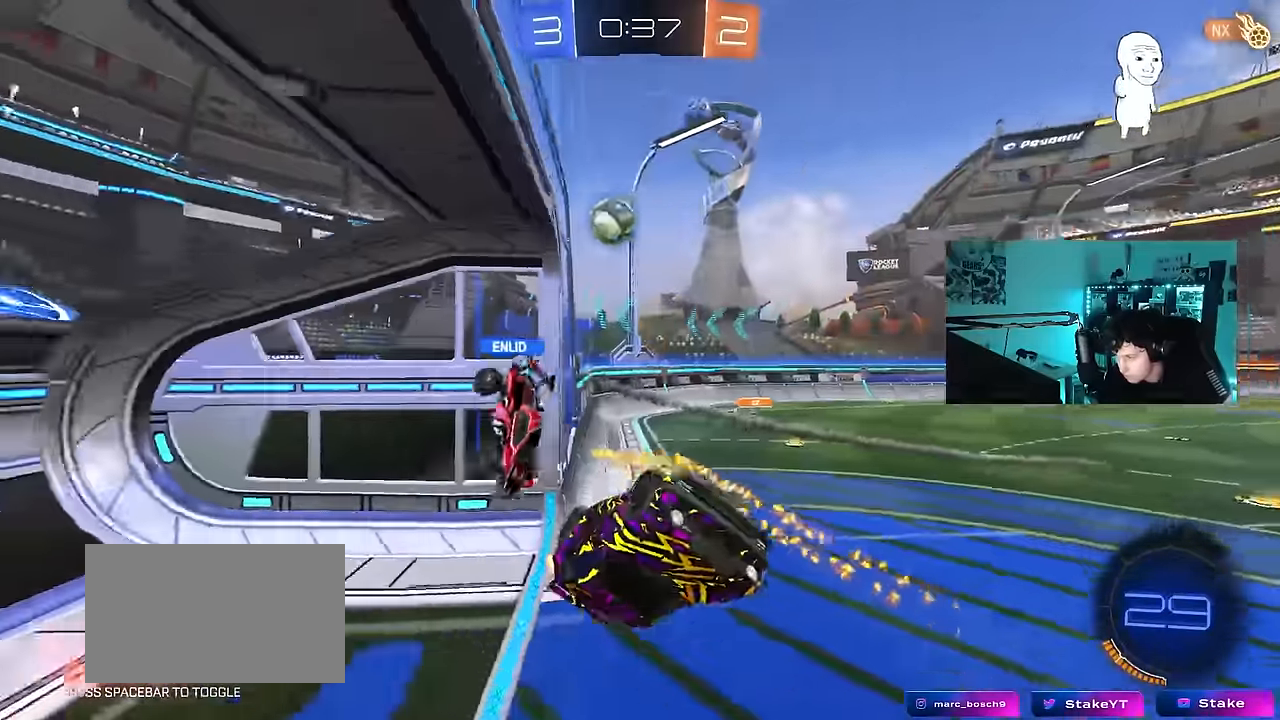
{"keys": ["space"], "mouse": [], "mouse_move": "still", "events": [[50, "a", "down"], [50, "shift", "down"], [466, "a", "up"], [466, "shift", "up"], [466, "space", "down"]]}
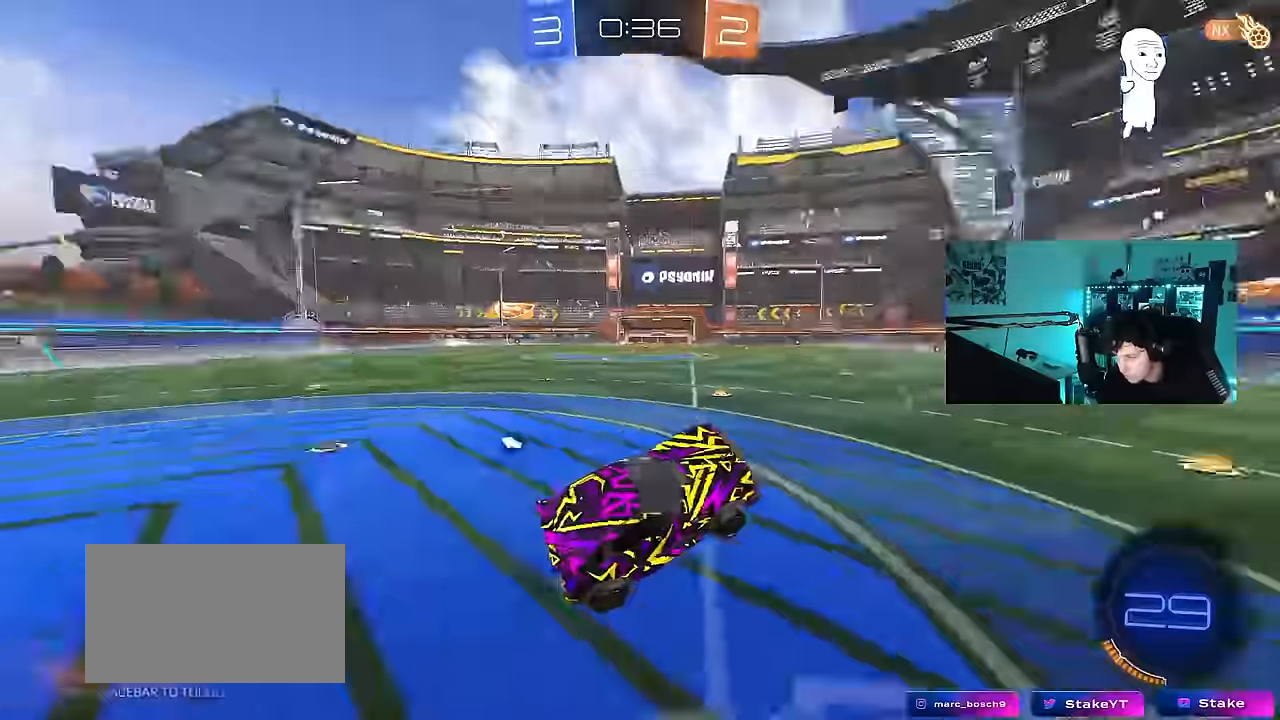
{"keys": ["w"], "mouse": ["left"], "mouse_move": "still", "events": [[100, "space", "up"], [200, "w", "down"], [233, "mouse_left", "down"], [233, "mouse_right", "down"], [333, "d", "down"], [366, "mouse_right", "up"], [433, "d", "up"]]}
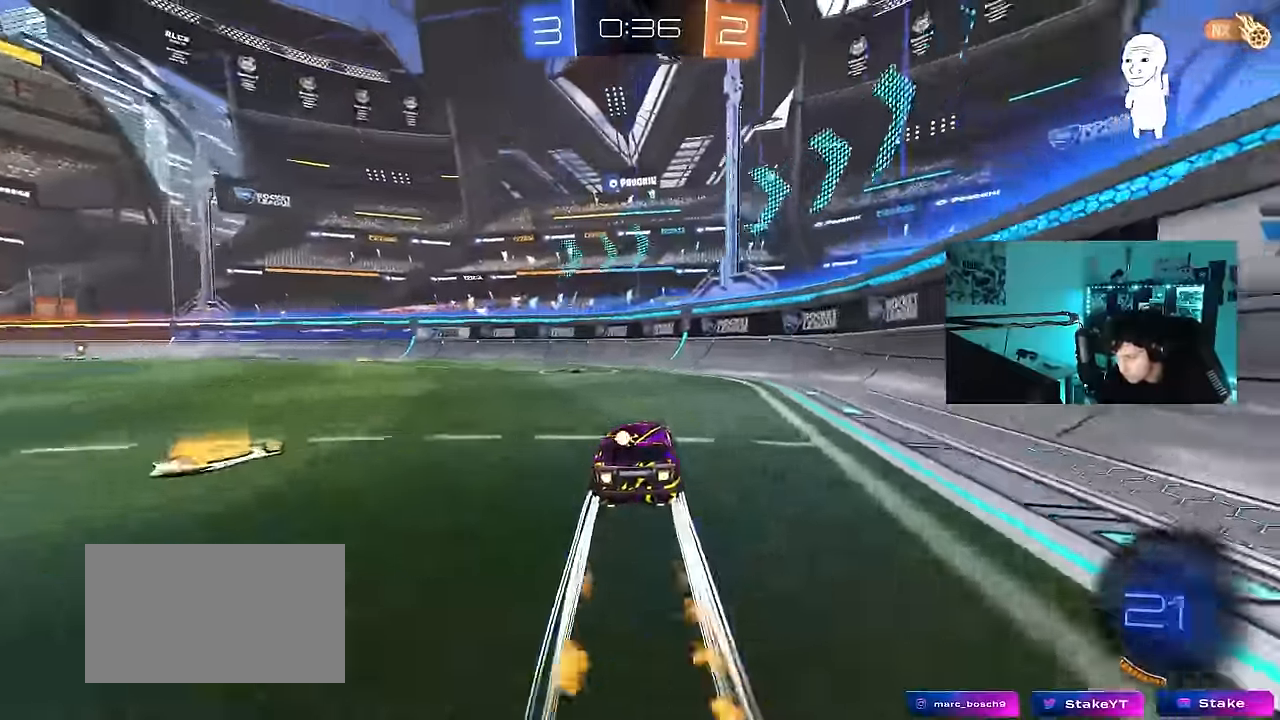
{"keys": ["a", "w"], "mouse": [], "mouse_move": "still", "events": [[16, "mouse_left", "up"], [116, "space", "down"], [166, "a", "down"], [216, "shift", "down"], [266, "space", "up"], [450, "shift", "up"]]}
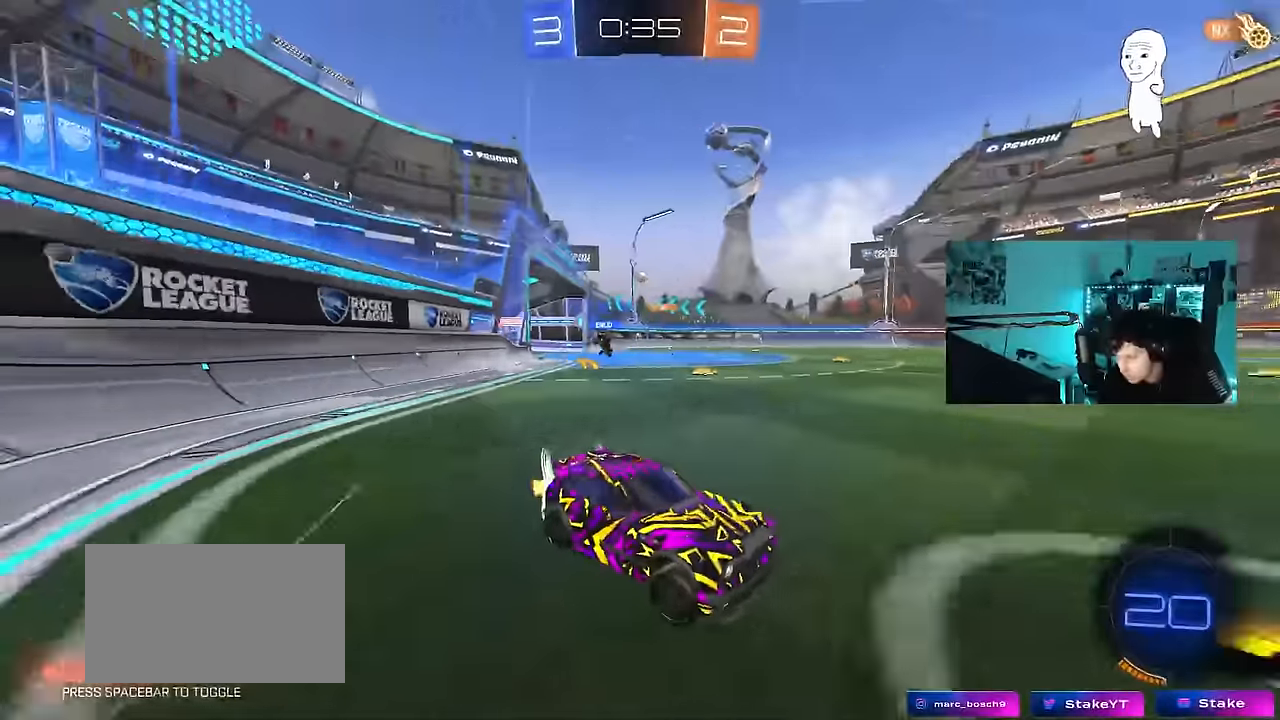
{"keys": ["a", "w"], "mouse": ["left"], "mouse_move": "still", "events": [[416, "mouse_left", "down"]]}
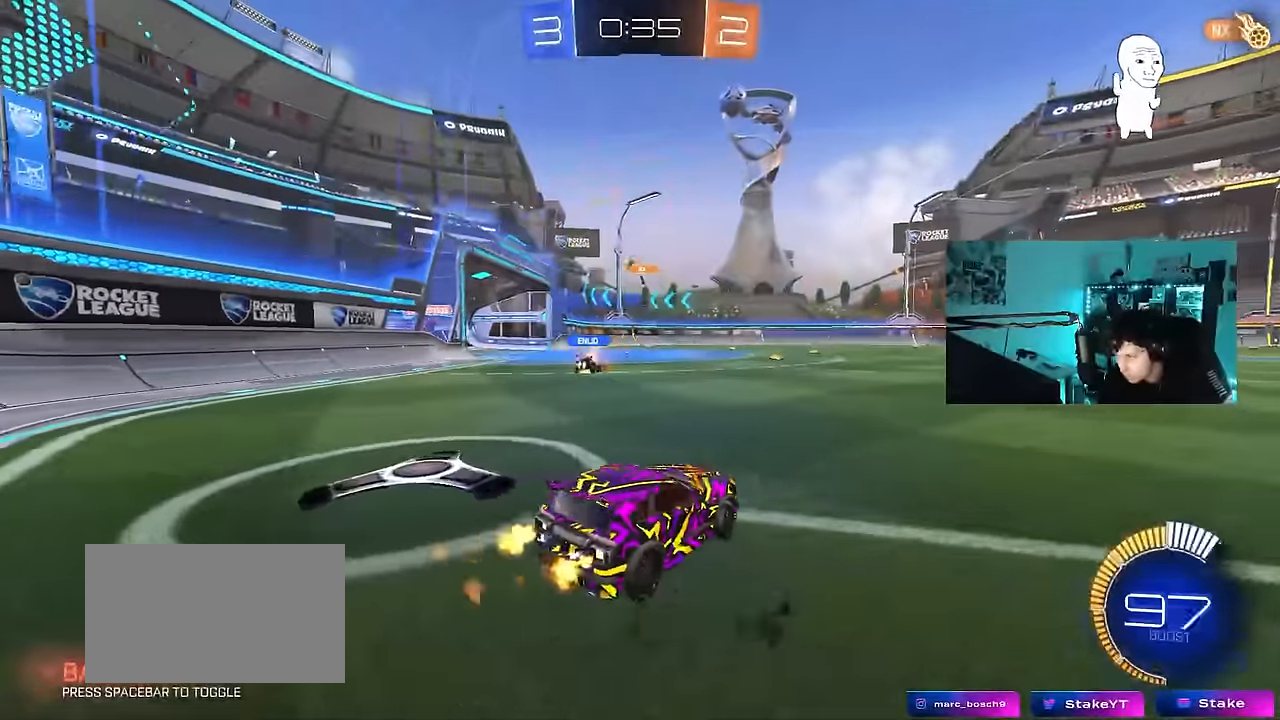
{"keys": ["s"], "mouse": ["left", "right"], "mouse_move": "down-left", "events": [[200, "mouse_left", "up"], [333, "mouse_left", "down"], [383, "a", "up"], [383, "mouse_right", "down"], [383, "w", "up"], [483, "s", "down"]]}
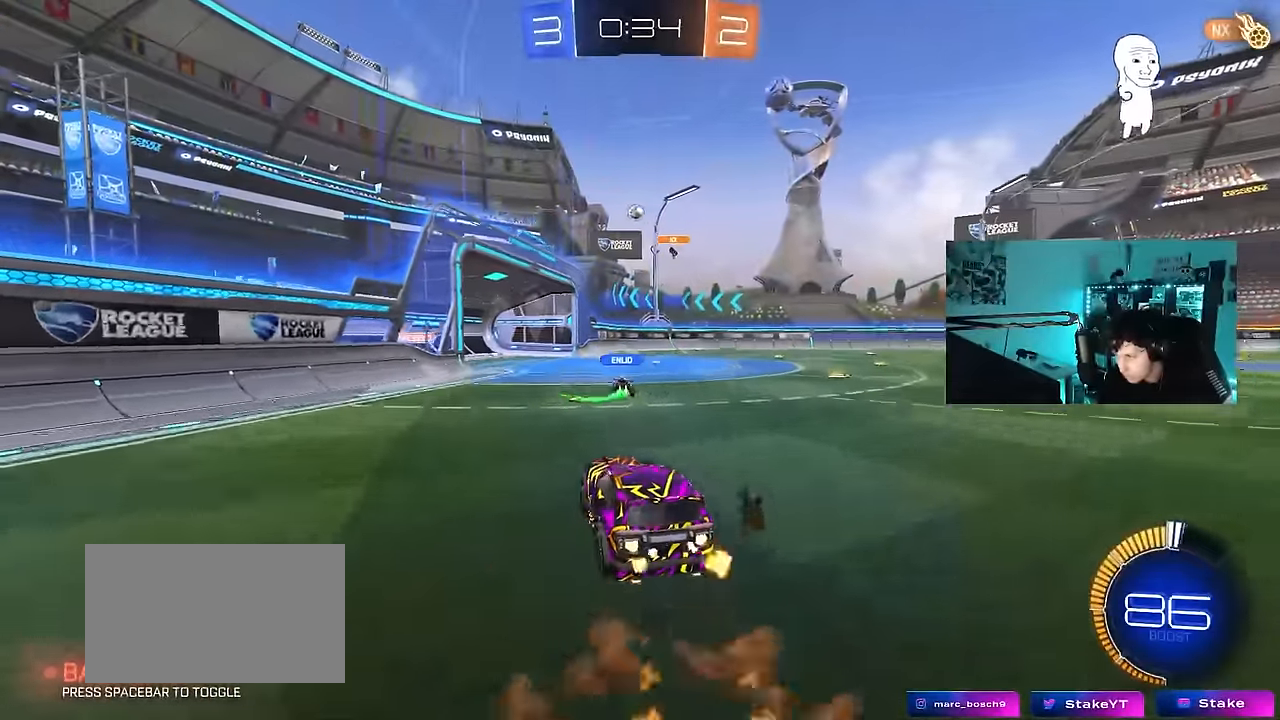
{"keys": ["a", "shift"], "mouse": ["left"], "mouse_move": "still", "events": [[16, "d", "down"], [66, "d", "up"], [116, "mouse_right", "up"], [166, "mouse_right", "down"], [166, "s", "up"], [216, "d", "down"], [350, "mouse_right", "up"], [400, "a", "down"], [400, "d", "up"], [400, "shift", "down"]]}
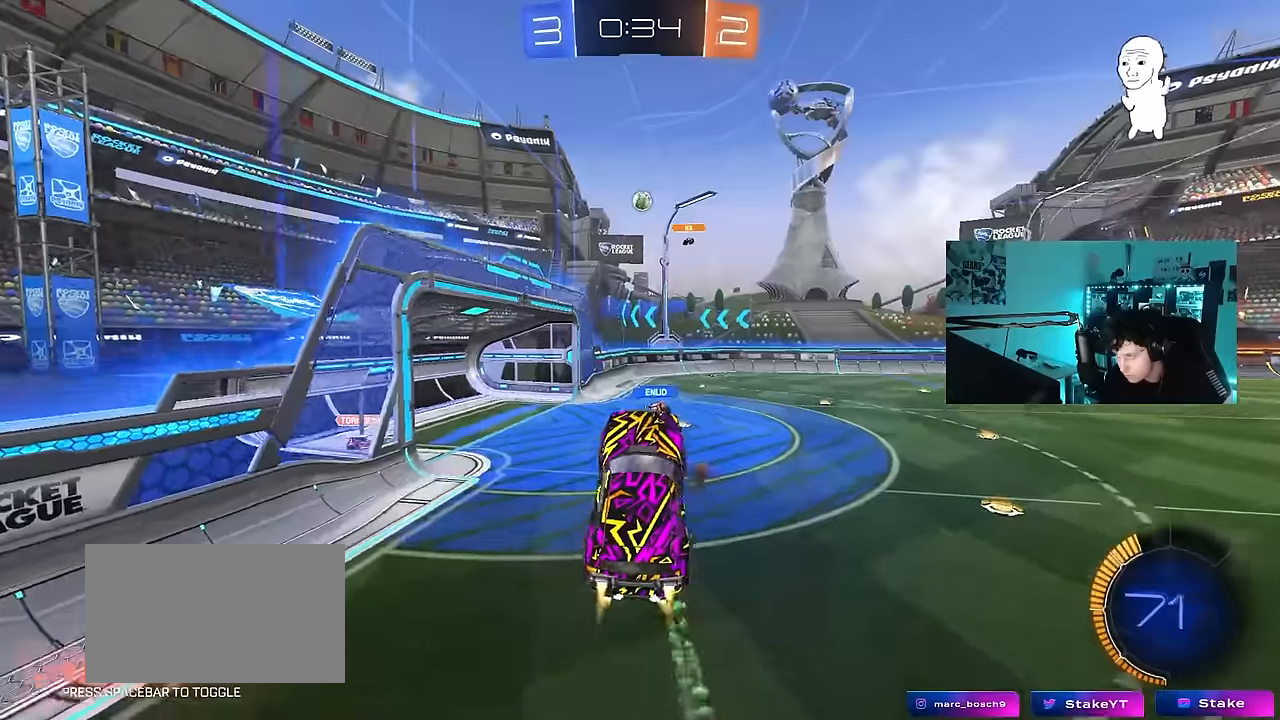
{"keys": ["a", "shift", "w"], "mouse": ["left"], "mouse_move": "still", "events": [[183, "w", "down"], [266, "w", "up"], [416, "w", "down"]]}
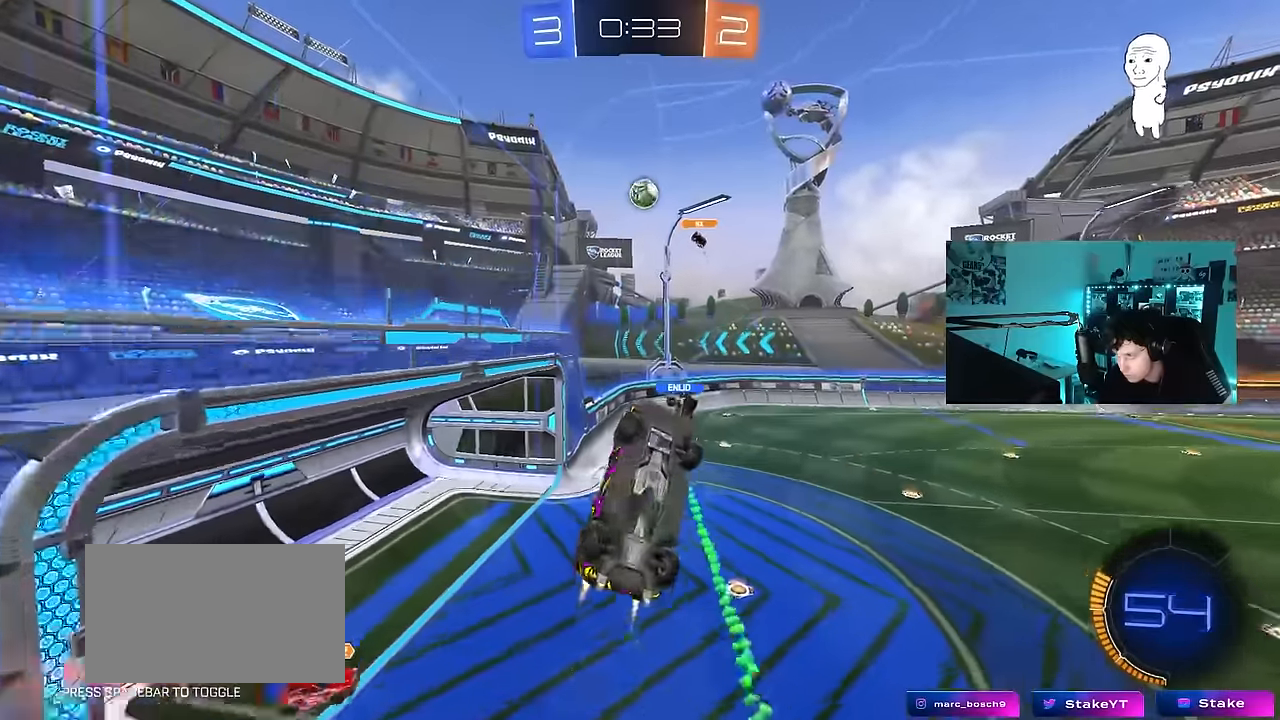
{"keys": ["a"], "mouse": ["left"], "mouse_move": "still", "events": [[100, "w", "up"], [483, "shift", "up"]]}
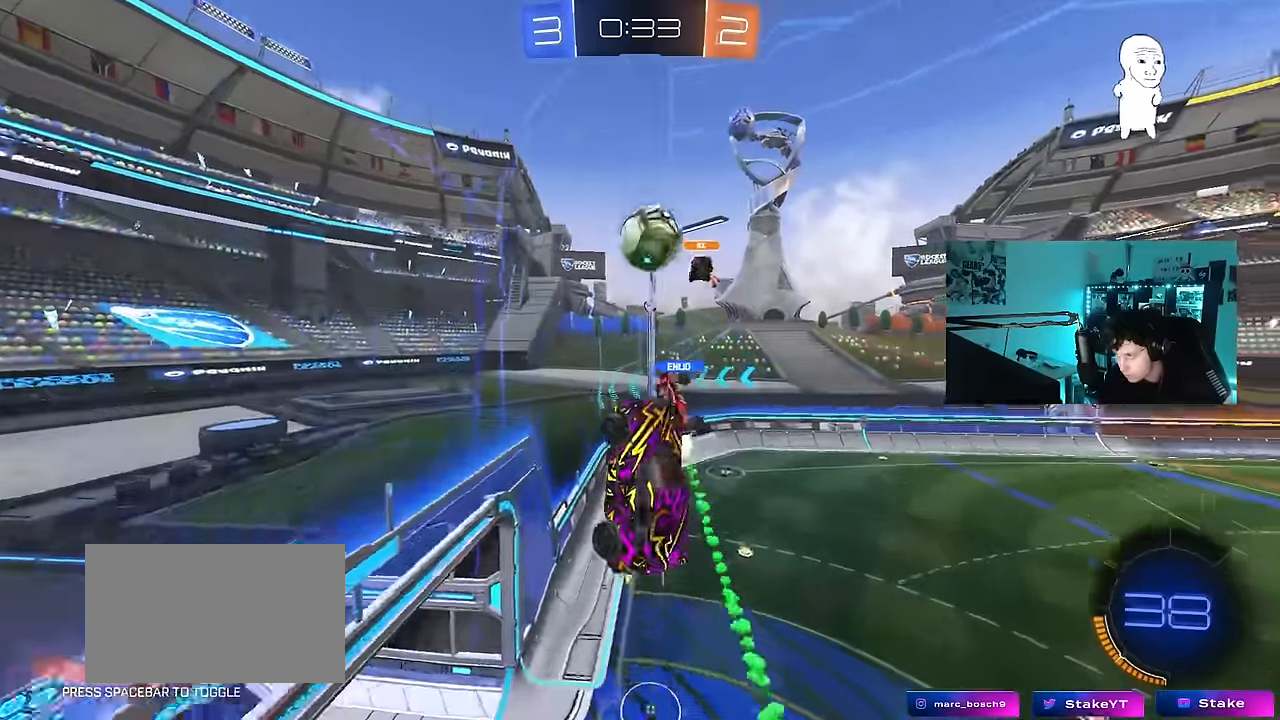
{"keys": ["d"], "mouse": [], "mouse_move": "still", "events": [[16, "w", "down"], [66, "a", "up"], [66, "d", "down"], [116, "mouse_left", "up"], [300, "shift", "down"], [450, "shift", "up"], [500, "w", "up"]]}